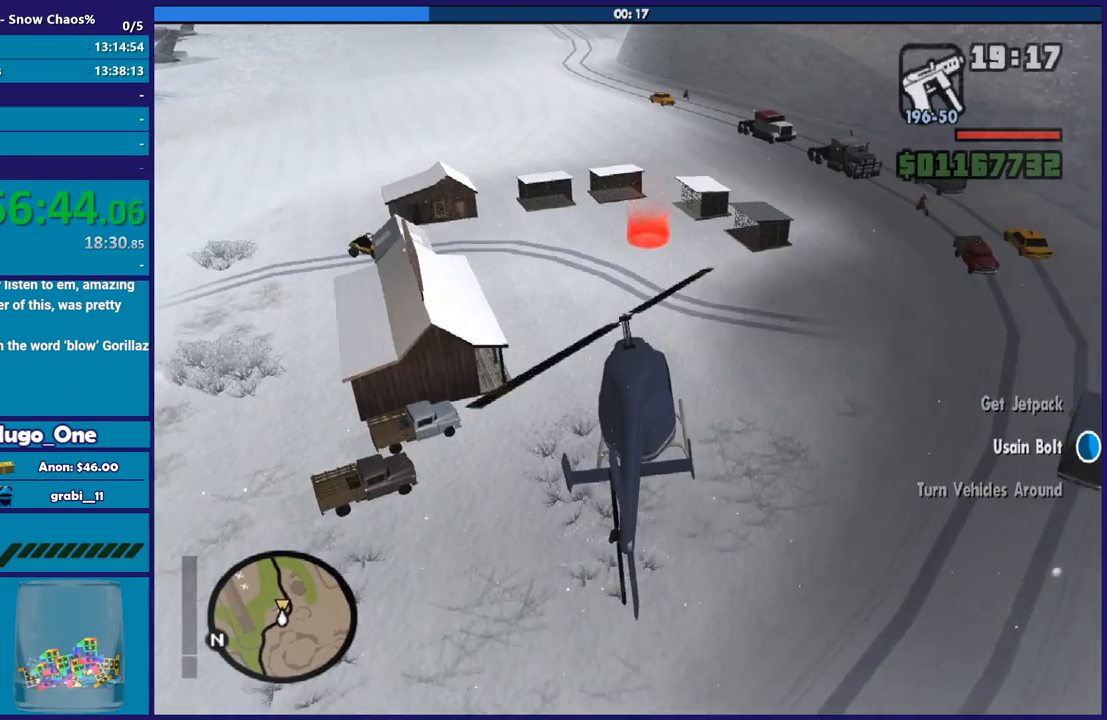
Gameplay with a controller (Xbox layout); each line is a JSON object with the inputs held at the frame after it. "events" lists button and stick changes between this image and that frame as [ms after this image, input, new state], when the widget could be followed in between.
{"buttons": ["L2"], "left_stick": "down", "right_stick": "center", "events": [[367, "L2", "down"], [400, "left_stick", "left"], [500, "left_stick", "down"]]}
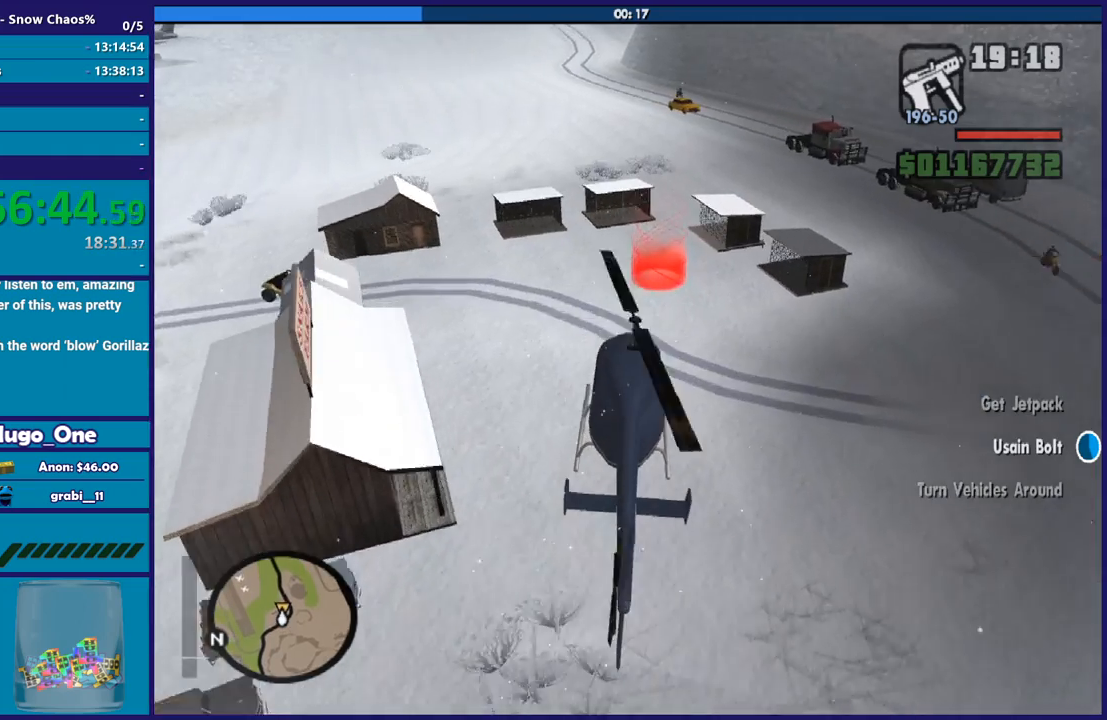
{"buttons": ["L2"], "left_stick": "down-left", "right_stick": "center", "events": [[34, "L2", "up"], [134, "left_stick", "down-left"], [167, "L2", "down"], [267, "L2", "up"], [267, "left_stick", "down"], [367, "L2", "down"], [401, "left_stick", "down-left"]]}
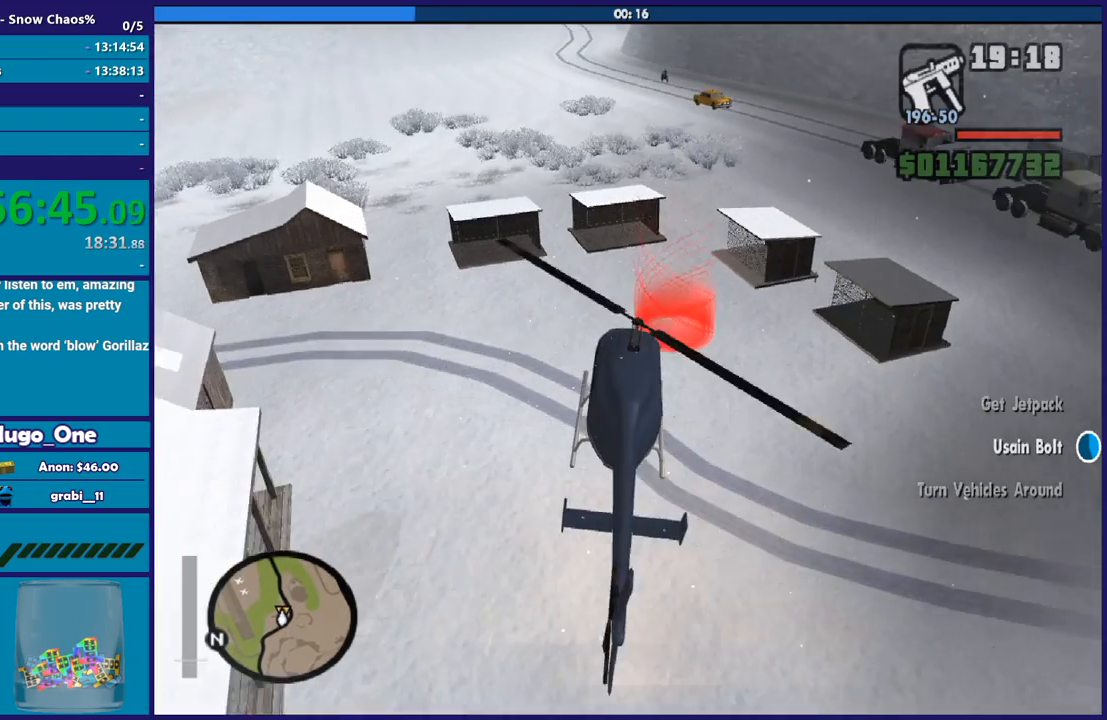
{"buttons": ["A"], "left_stick": "down-left", "right_stick": "center", "events": [[433, "A", "down"], [467, "L2", "up"]]}
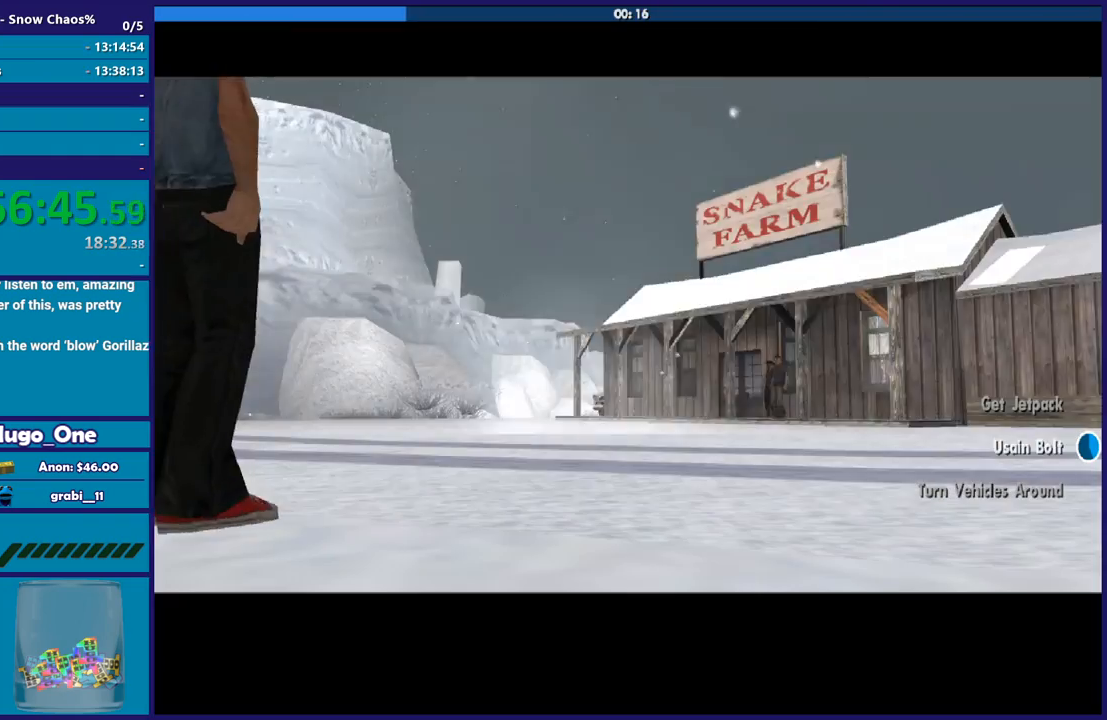
{"buttons": ["A"], "left_stick": "down-left", "right_stick": "center", "events": [[34, "A", "up"], [67, "A", "down"], [200, "A", "up"], [267, "A", "down"], [401, "A", "up"], [467, "A", "down"]]}
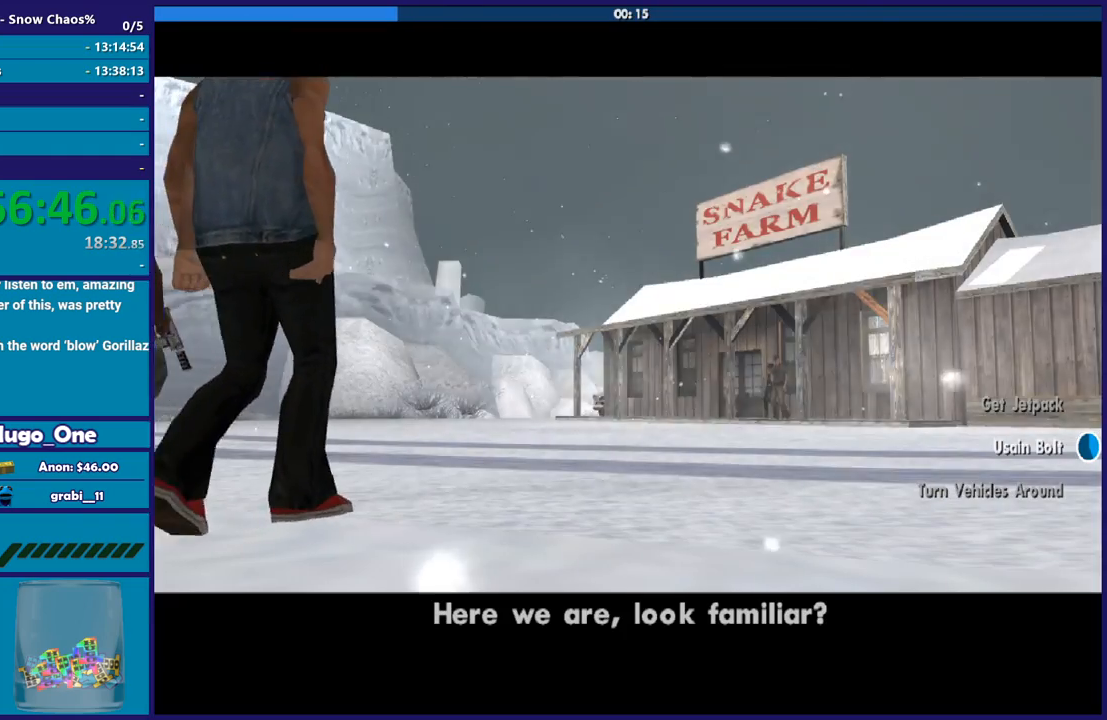
{"buttons": [], "left_stick": "down-left", "right_stick": "center", "events": [[66, "A", "up"], [167, "A", "down"], [267, "A", "up"], [367, "A", "down"], [467, "A", "up"]]}
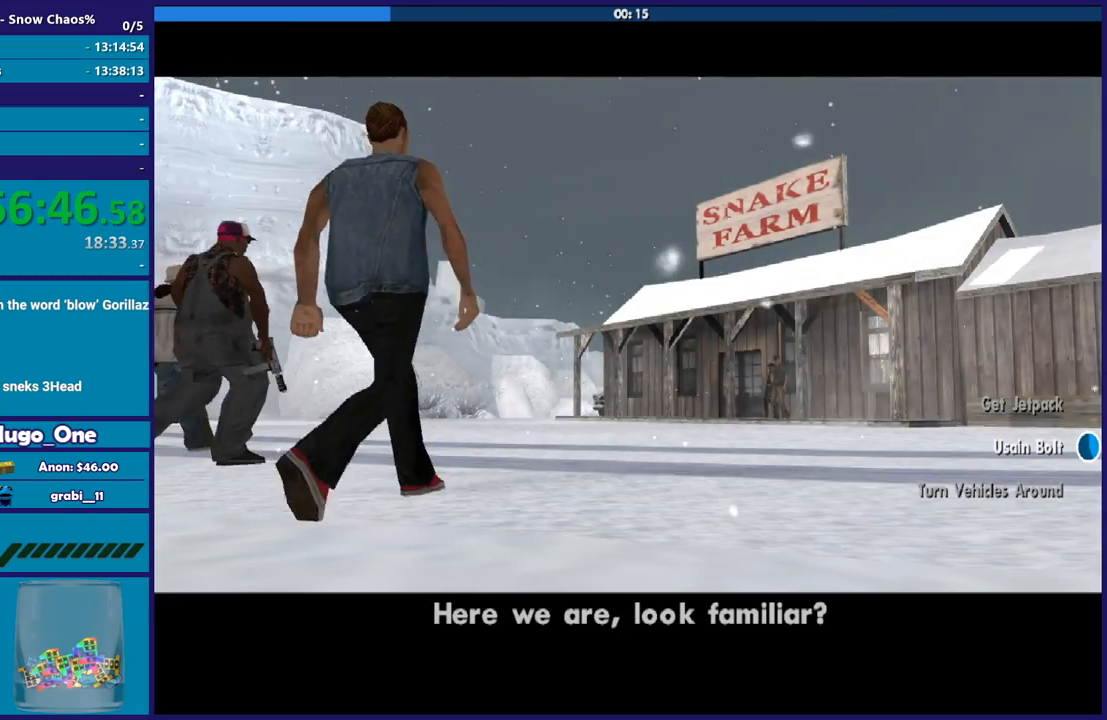
{"buttons": ["A"], "left_stick": "down-left", "right_stick": "center", "events": [[34, "A", "down"], [167, "A", "up"], [234, "A", "down"], [334, "A", "up"], [434, "A", "down"]]}
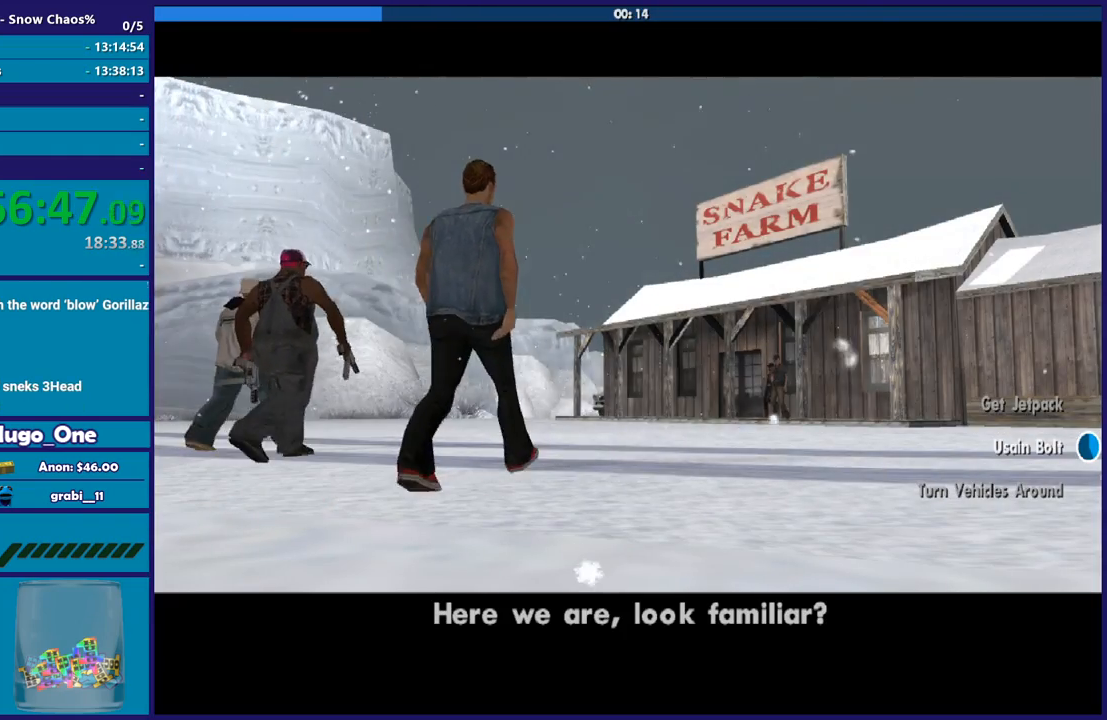
{"buttons": [], "left_stick": "down-left", "right_stick": "center", "events": [[33, "A", "up"], [133, "A", "down"], [233, "A", "up"], [333, "A", "down"], [433, "A", "up"]]}
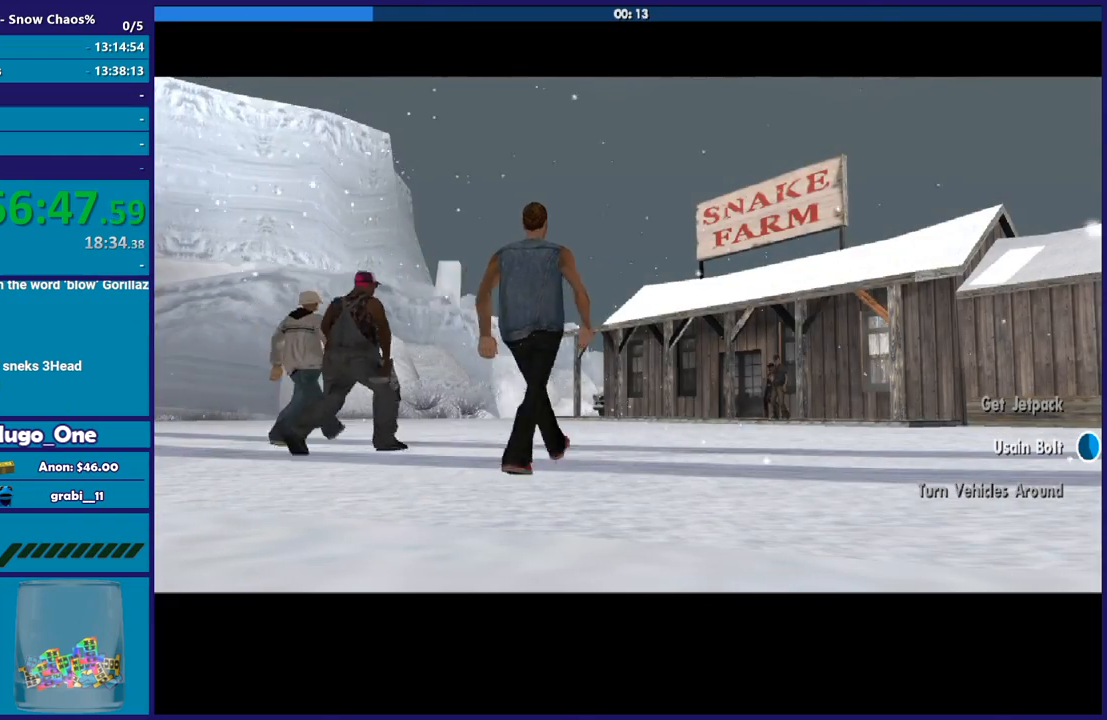
{"buttons": [], "left_stick": "down-left", "right_stick": "center", "events": [[34, "A", "down"], [134, "A", "up"], [234, "A", "down"], [300, "A", "up"], [401, "A", "down"], [501, "A", "up"]]}
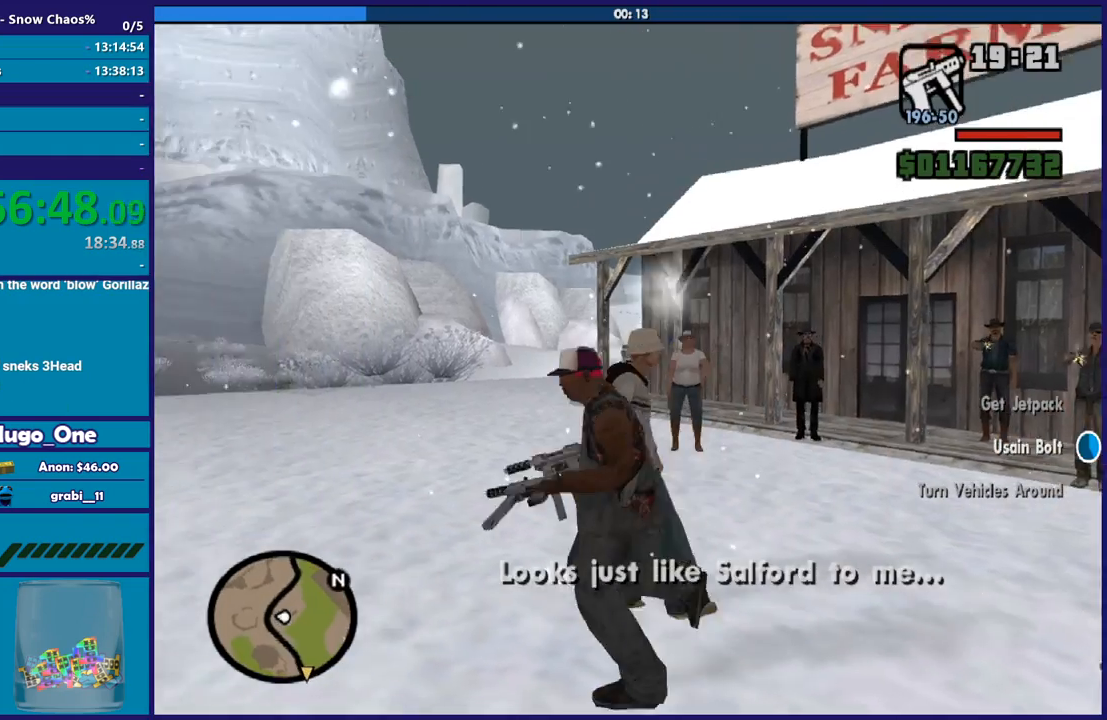
{"buttons": [], "left_stick": "left", "right_stick": "right", "events": [[133, "right_stick", "right"], [300, "left_stick", "left"]]}
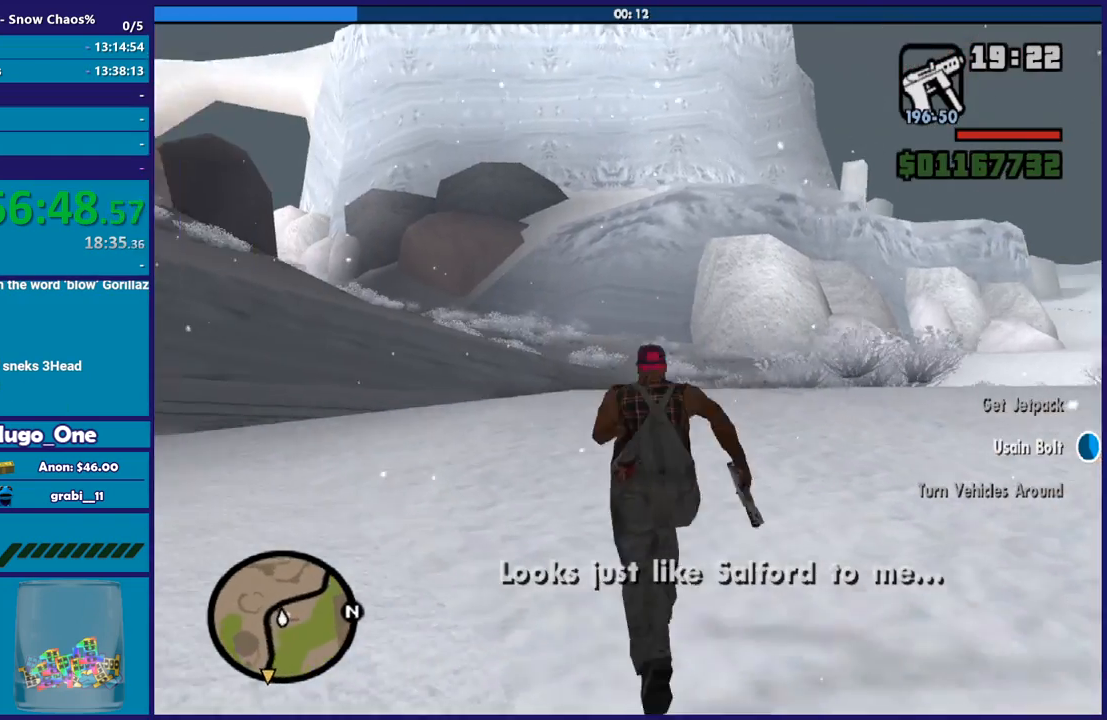
{"buttons": ["L2", "R2"], "left_stick": "down-left", "right_stick": "center", "events": [[34, "left_stick", "center"], [100, "left_stick", "right"], [167, "left_stick", "down-right"], [300, "L2", "down"], [300, "left_stick", "left"], [300, "right_stick", "center"], [334, "R2", "down"], [401, "left_stick", "center"], [467, "left_stick", "down-left"]]}
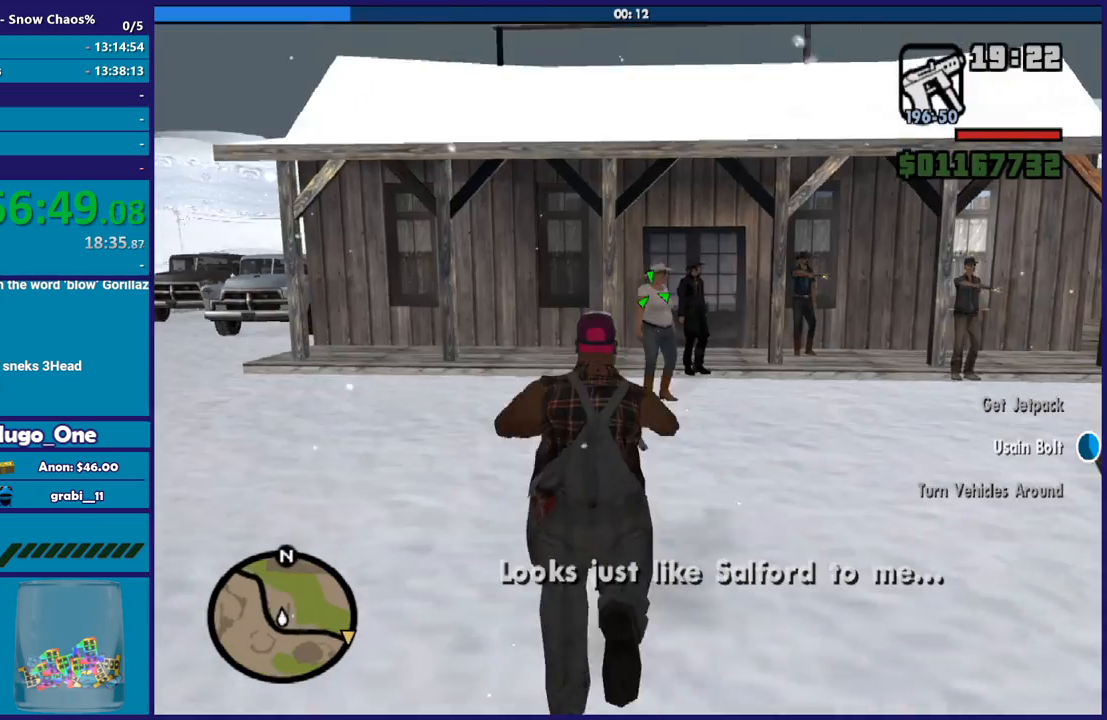
{"buttons": ["L2", "R2"], "left_stick": "down-left", "right_stick": "center", "events": []}
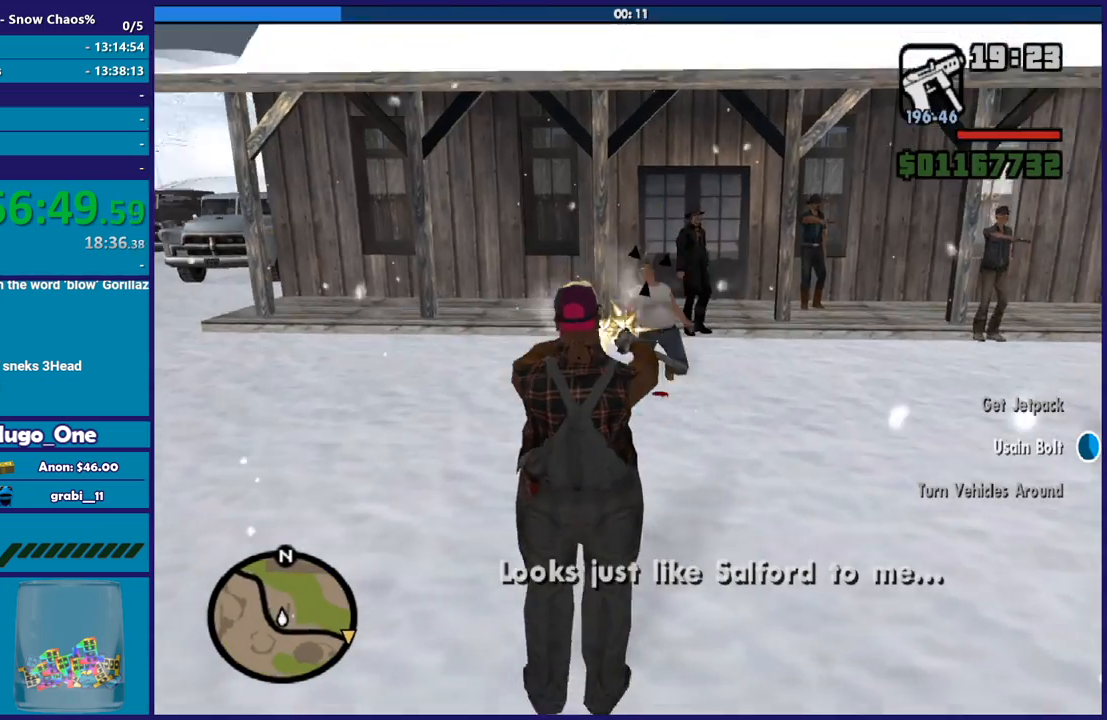
{"buttons": ["L2", "R2"], "left_stick": "down-left", "right_stick": "center", "events": [[34, "left_stick", "left"], [134, "R1", "down"], [200, "left_stick", "down-left"], [300, "R1", "up"]]}
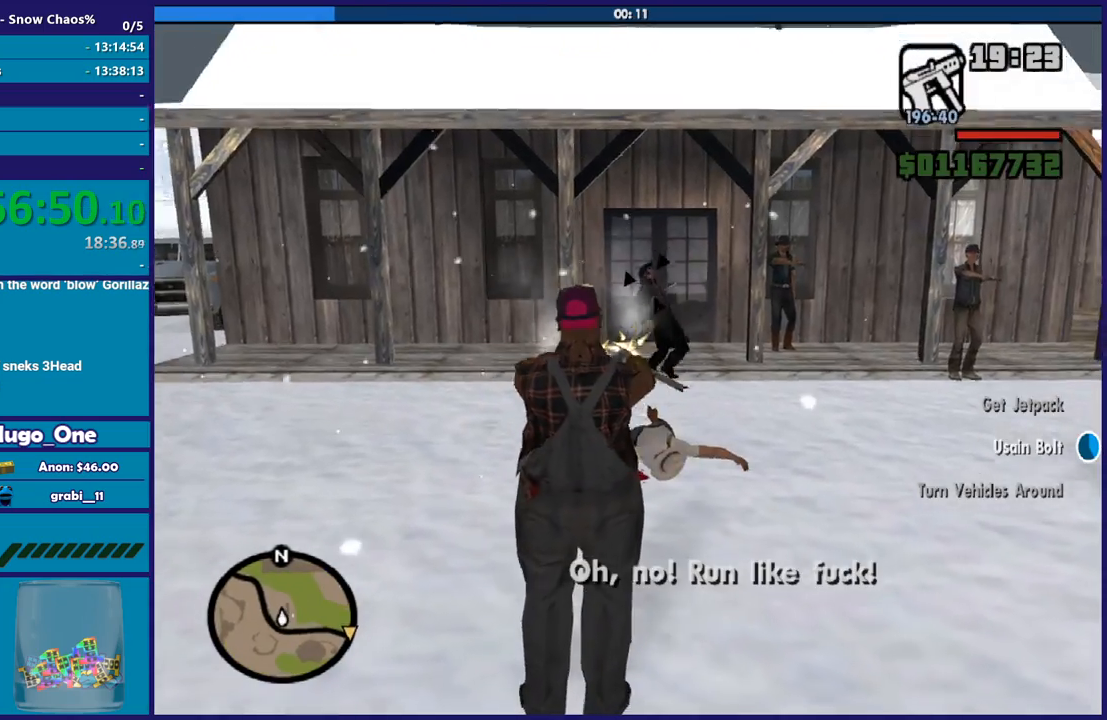
{"buttons": ["L2", "R2"], "left_stick": "center", "right_stick": "center", "events": [[33, "R1", "down"], [200, "R1", "up"], [233, "left_stick", "left"], [333, "left_stick", "center"]]}
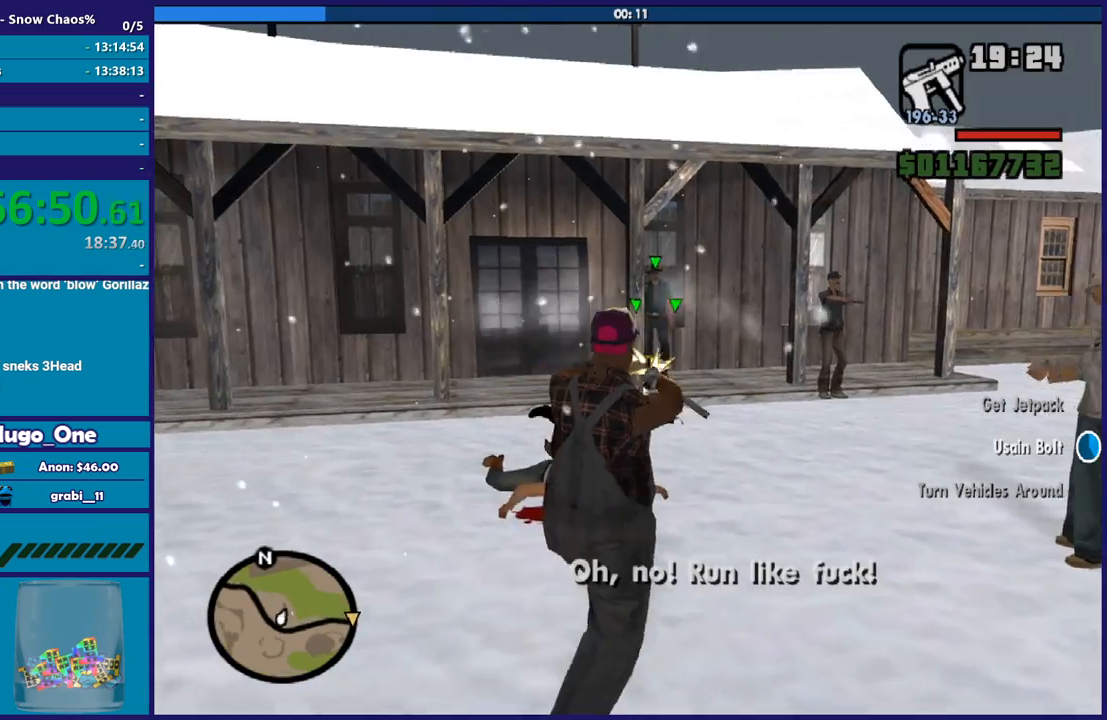
{"buttons": ["L2", "R2"], "left_stick": "down", "right_stick": "center", "events": [[34, "R1", "down"], [234, "R1", "up"], [401, "left_stick", "down"]]}
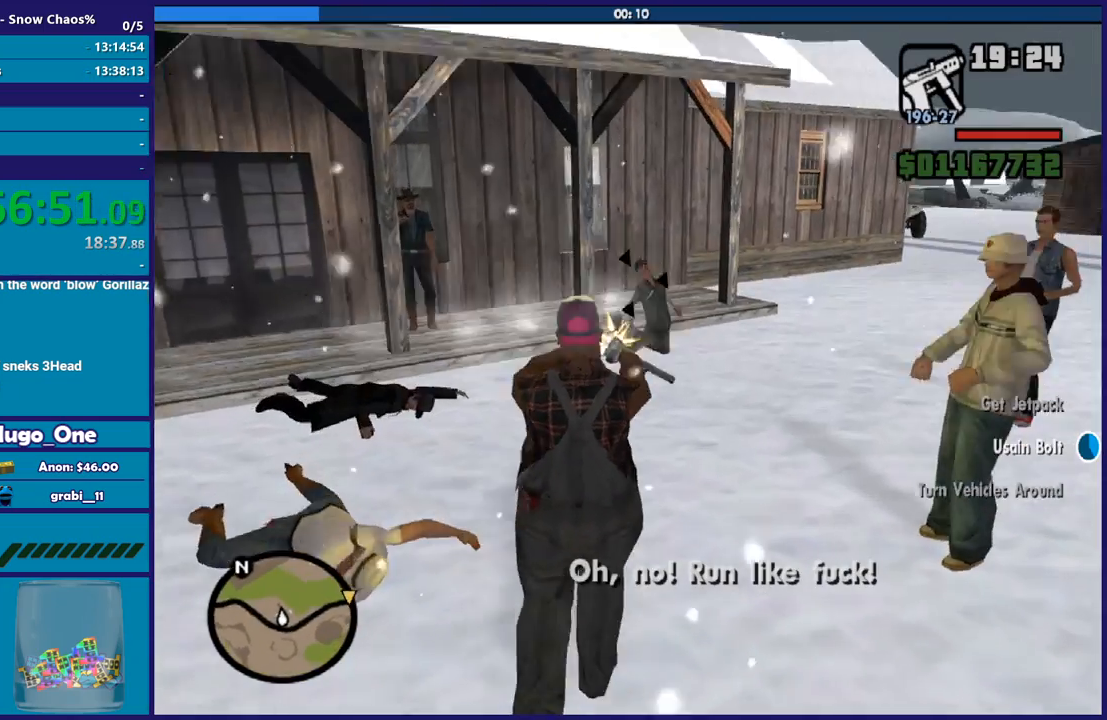
{"buttons": ["L2", "R2"], "left_stick": "down", "right_stick": "center", "events": [[167, "L1", "down"], [333, "L1", "up"]]}
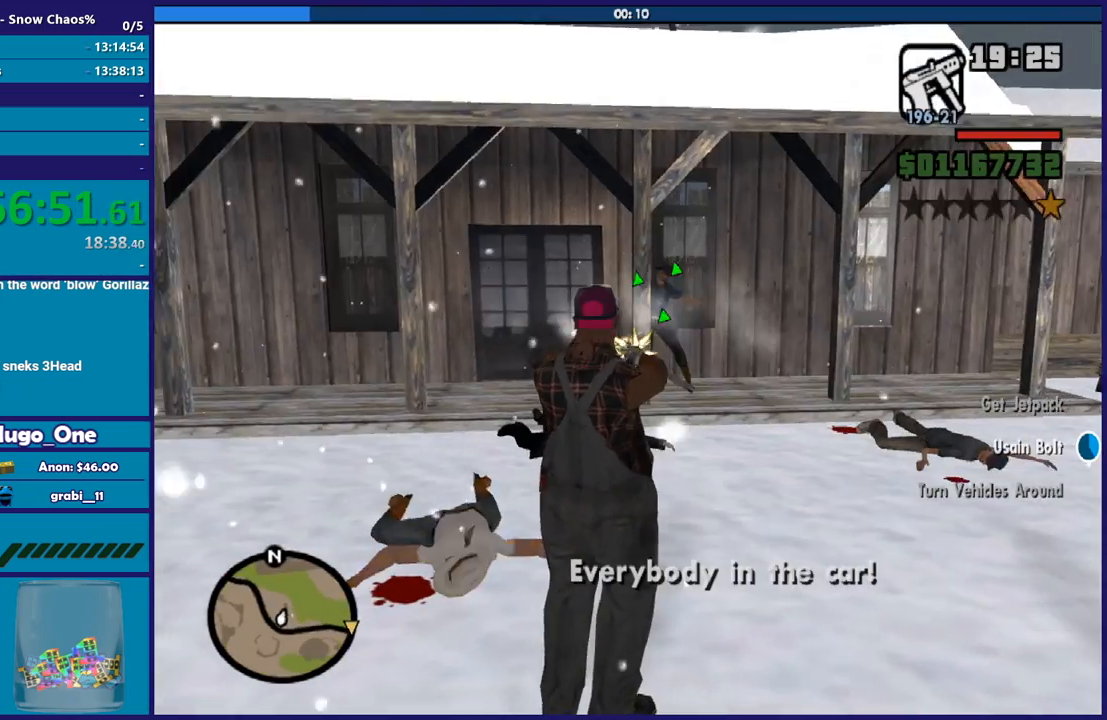
{"buttons": ["L2", "R2"], "left_stick": "center", "right_stick": "center", "events": [[267, "left_stick", "down-right"], [467, "left_stick", "center"]]}
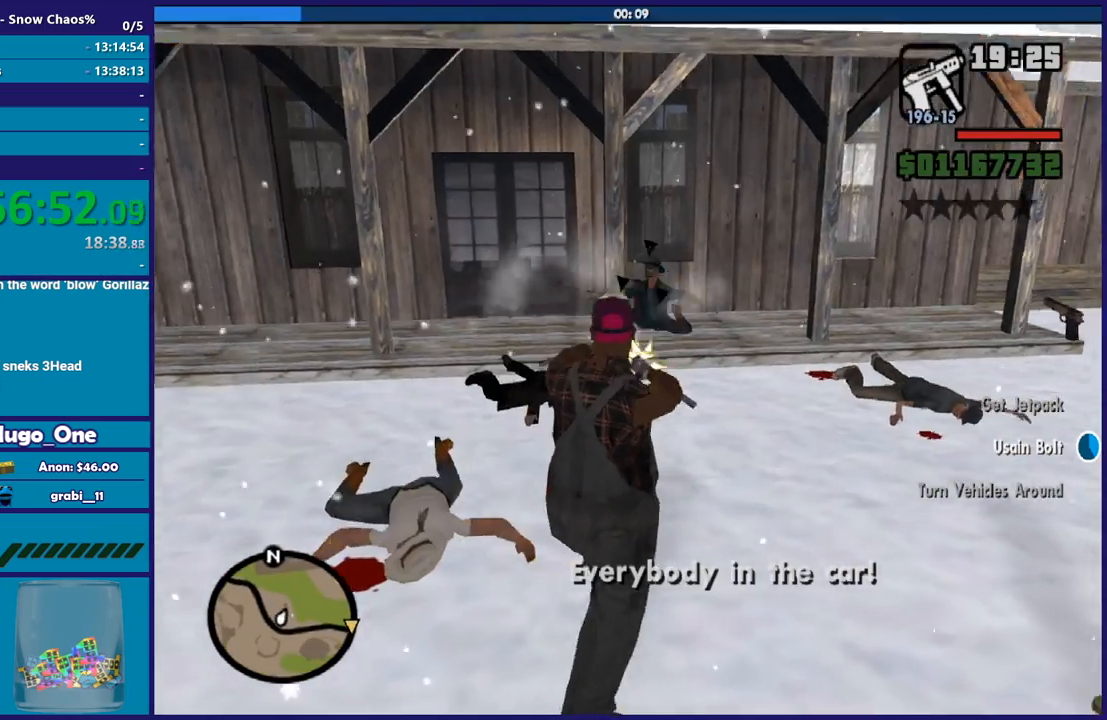
{"buttons": [], "left_stick": "right", "right_stick": "center", "events": [[66, "L2", "up"], [66, "R2", "up"], [133, "left_stick", "down-right"], [233, "right_stick", "right"], [433, "left_stick", "right"], [500, "right_stick", "center"]]}
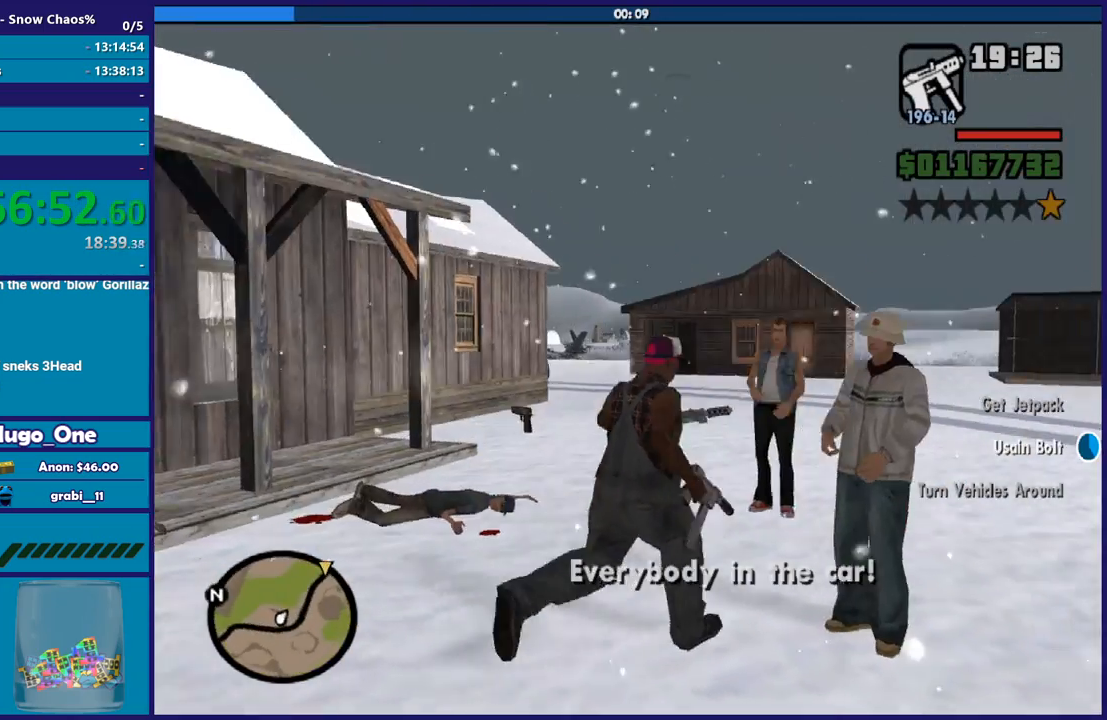
{"buttons": ["A"], "left_stick": "right", "right_stick": "center", "events": [[67, "A", "down"], [134, "left_stick", "center"], [167, "A", "up"], [267, "A", "down"], [267, "left_stick", "right"], [367, "A", "up"], [467, "A", "down"]]}
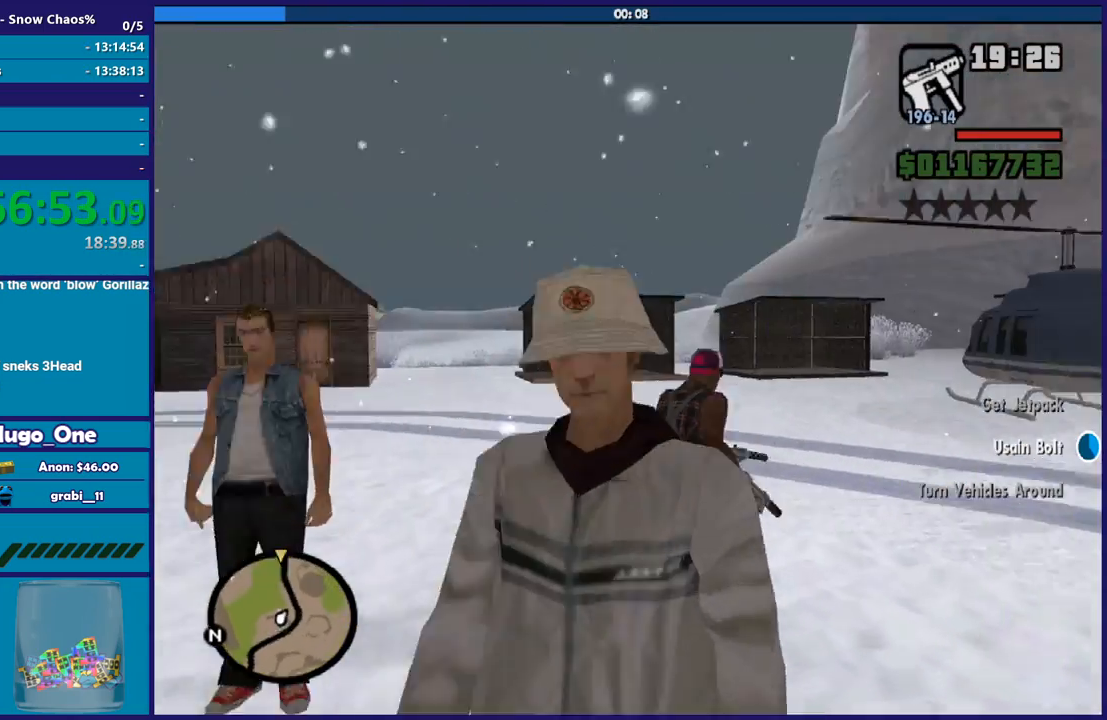
{"buttons": [], "left_stick": "left", "right_stick": "center", "events": [[66, "A", "up"], [133, "A", "down"], [200, "left_stick", "center"], [233, "A", "up"], [333, "A", "down"], [333, "left_stick", "left"], [467, "A", "up"]]}
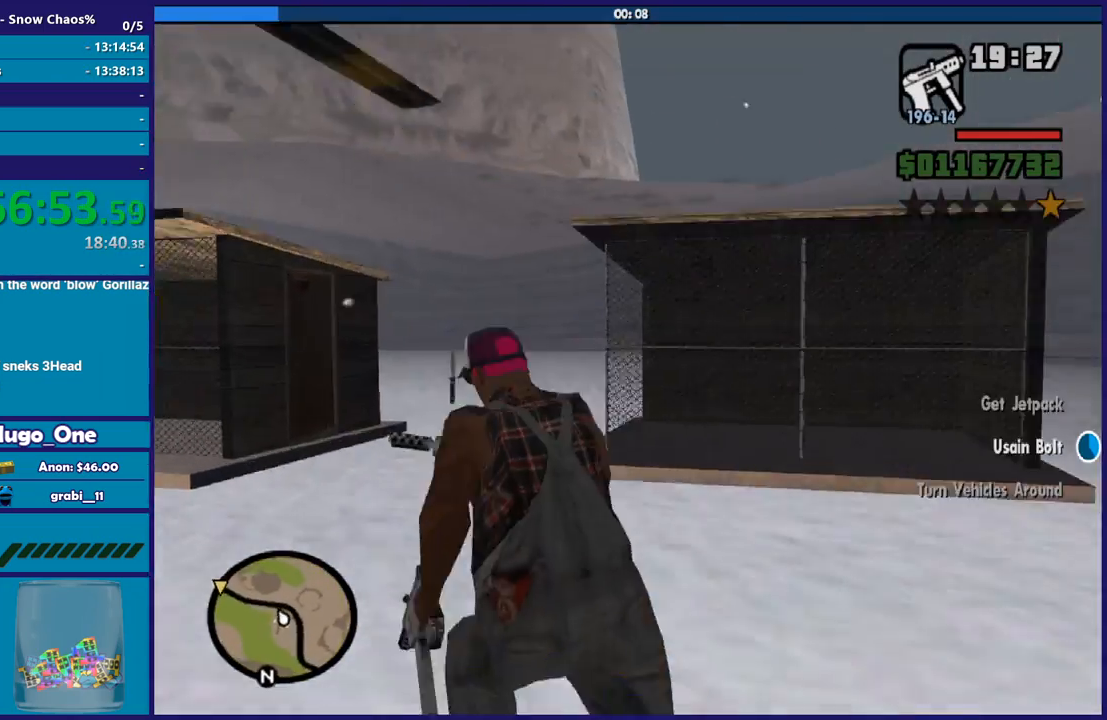
{"buttons": ["Y"], "left_stick": "down-left", "right_stick": "center", "events": [[34, "A", "down"], [134, "A", "up"], [300, "Y", "down"], [367, "left_stick", "down-left"], [434, "Y", "up"], [501, "Y", "down"]]}
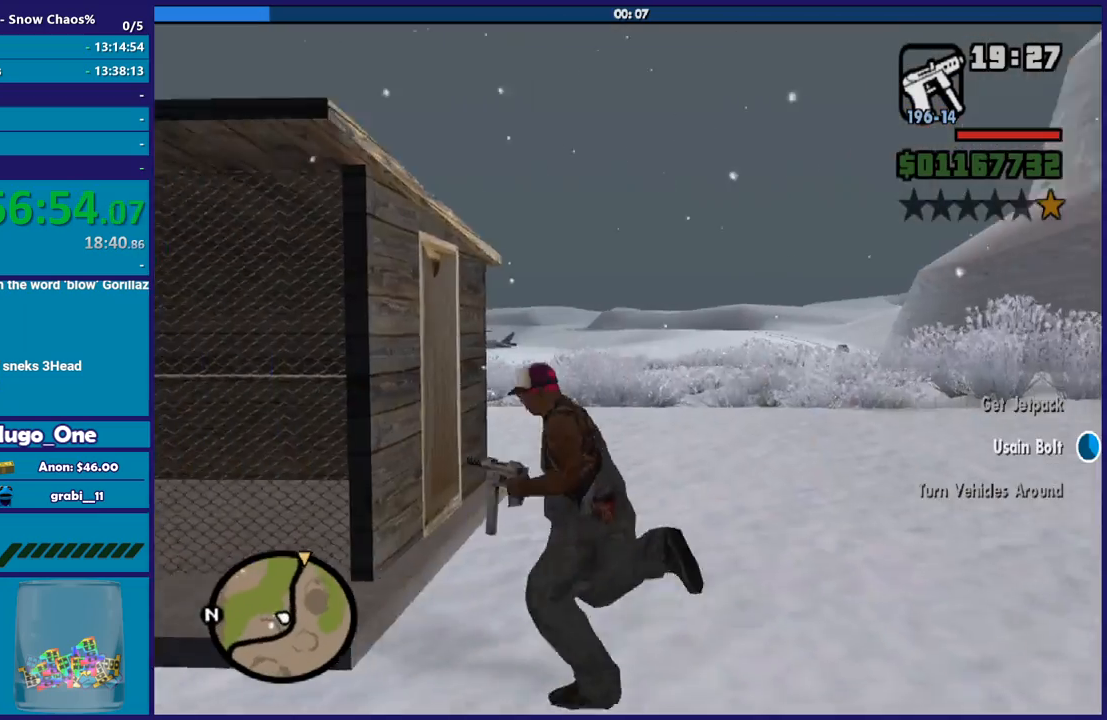
{"buttons": [], "left_stick": "left", "right_stick": "left", "events": [[100, "Y", "up"], [267, "right_stick", "down-left"], [400, "right_stick", "left"], [467, "left_stick", "left"]]}
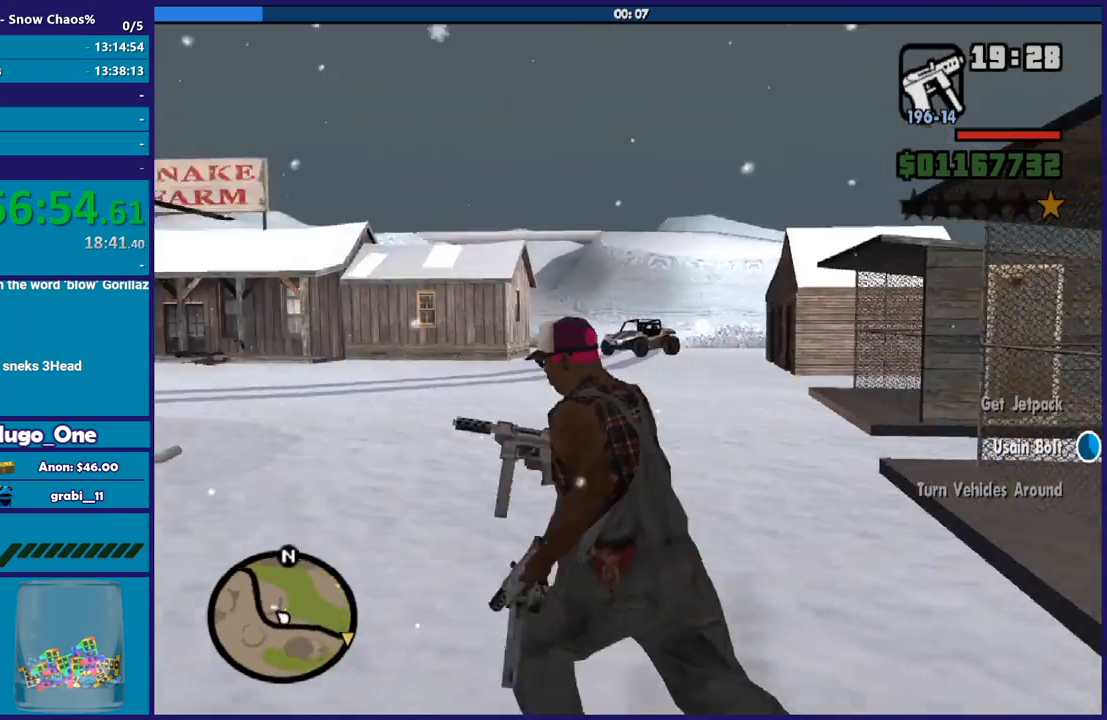
{"buttons": [], "left_stick": "center", "right_stick": "left", "events": [[67, "left_stick", "center"], [167, "left_stick", "down-right"], [300, "left_stick", "center"], [367, "left_stick", "left"], [467, "left_stick", "center"]]}
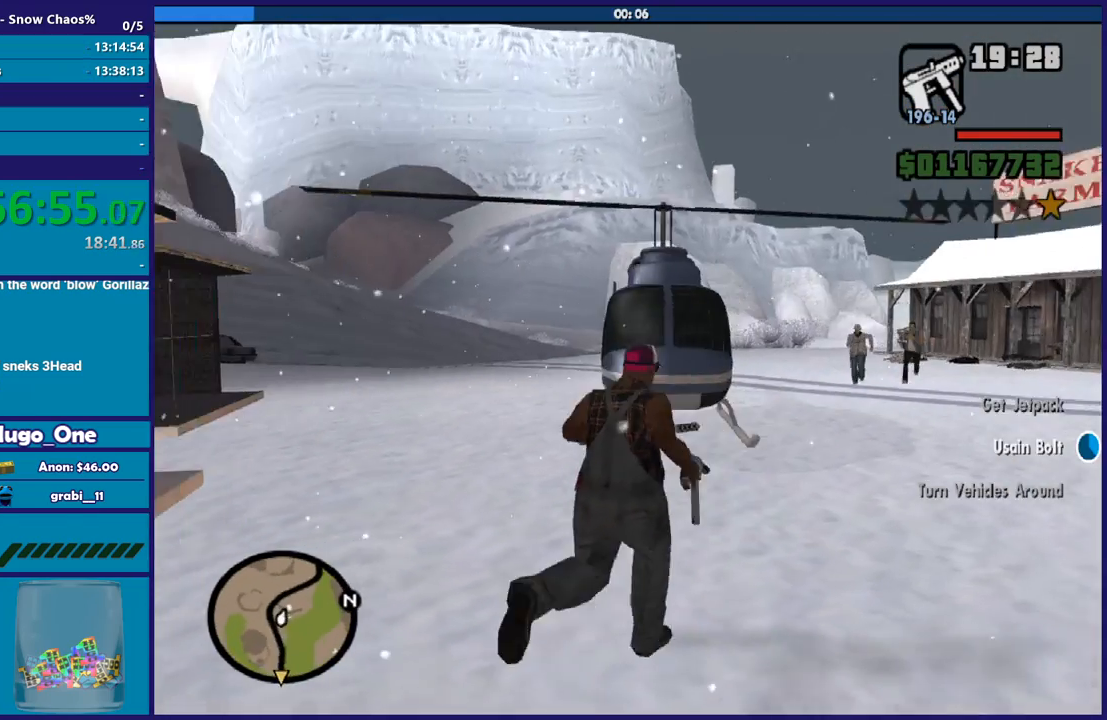
{"buttons": ["Y"], "left_stick": "center", "right_stick": "center", "events": [[33, "right_stick", "center"], [66, "left_stick", "down-right"], [233, "left_stick", "center"], [467, "Y", "down"]]}
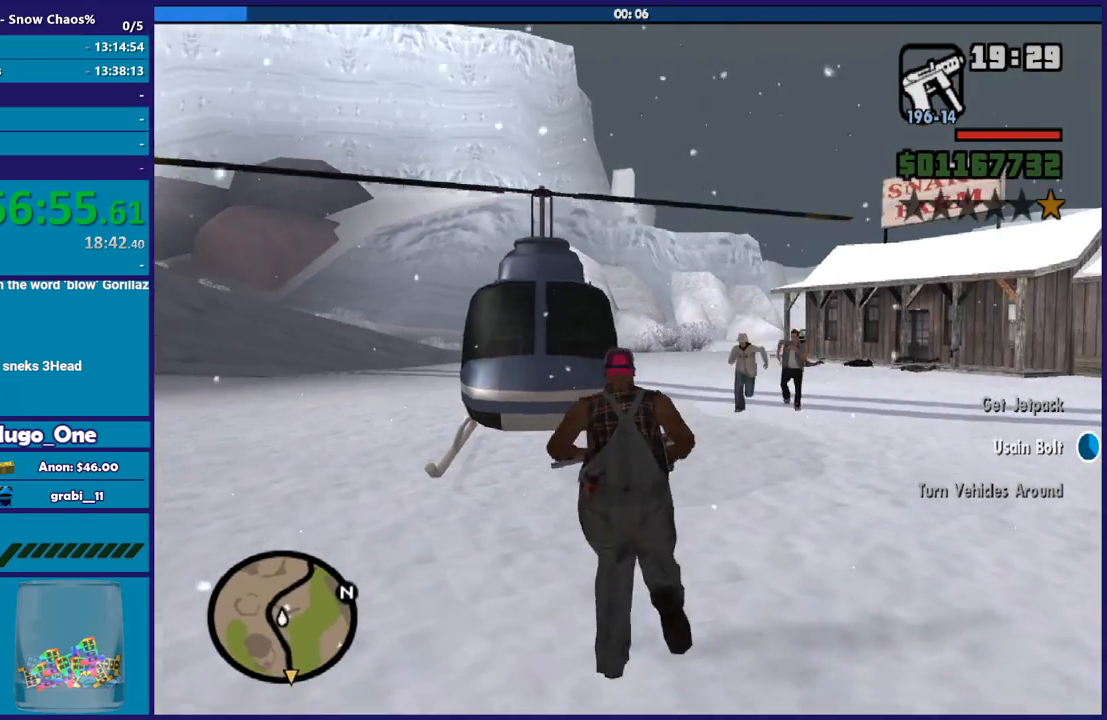
{"buttons": [], "left_stick": "left", "right_stick": "center", "events": [[100, "Y", "up"], [200, "Y", "down"], [300, "Y", "up"], [401, "Y", "down"], [467, "left_stick", "left"], [501, "Y", "up"]]}
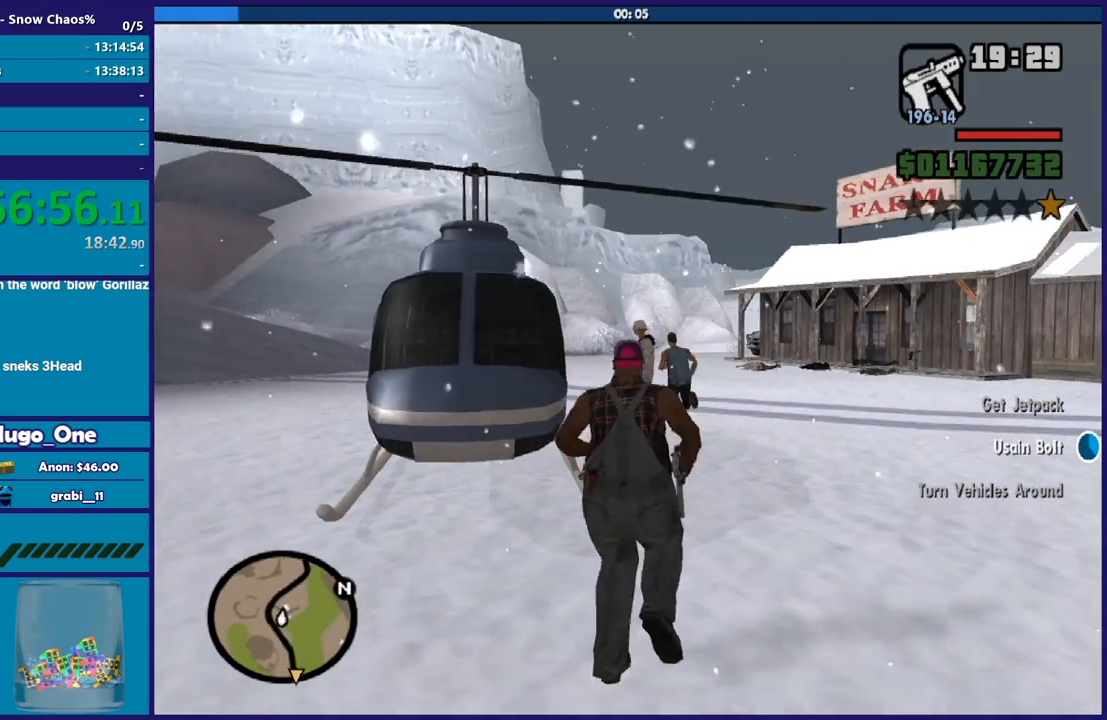
{"buttons": ["Y"], "left_stick": "left", "right_stick": "center", "events": [[66, "Y", "down"], [100, "left_stick", "center"], [167, "Y", "up"], [200, "left_stick", "left"], [233, "Y", "down"], [367, "Y", "up"], [433, "Y", "down"]]}
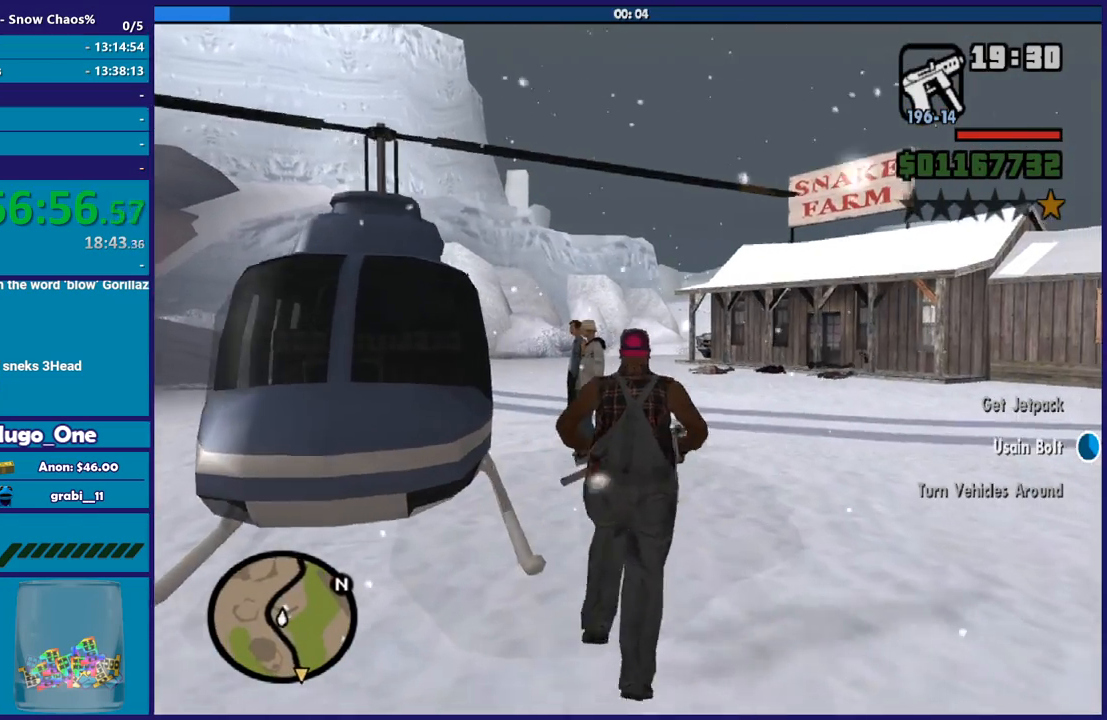
{"buttons": ["Y"], "left_stick": "down", "right_stick": "center", "events": [[34, "Y", "up"], [134, "Y", "down"], [234, "Y", "up"], [300, "Y", "down"], [401, "Y", "up"], [467, "Y", "down"], [501, "left_stick", "down"]]}
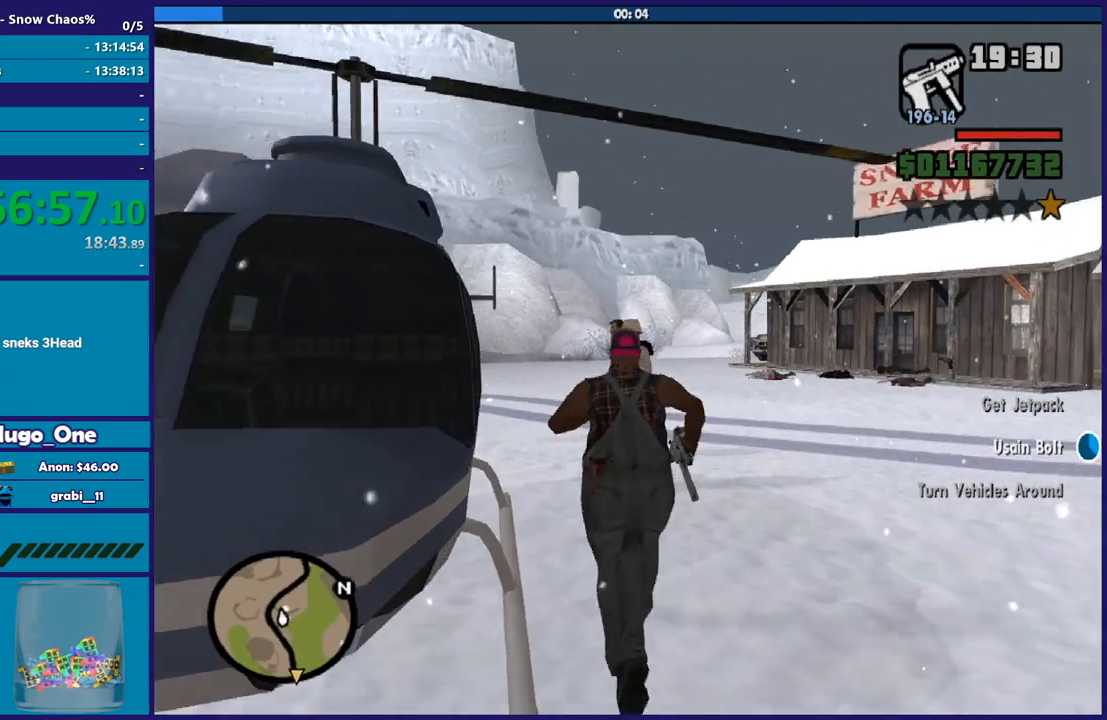
{"buttons": [], "left_stick": "down", "right_stick": "center", "events": [[66, "Y", "up"], [167, "Y", "down"], [267, "Y", "up"], [367, "Y", "down"], [433, "Y", "up"]]}
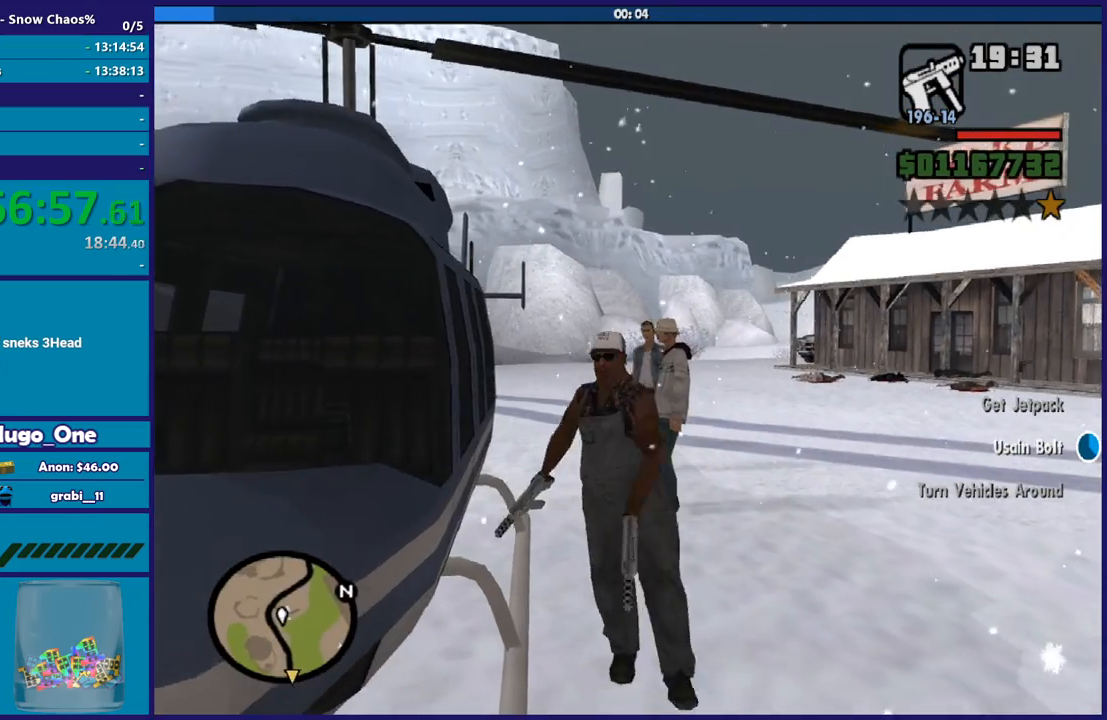
{"buttons": [], "left_stick": "down", "right_stick": "down-left", "events": [[67, "right_stick", "down-left"]]}
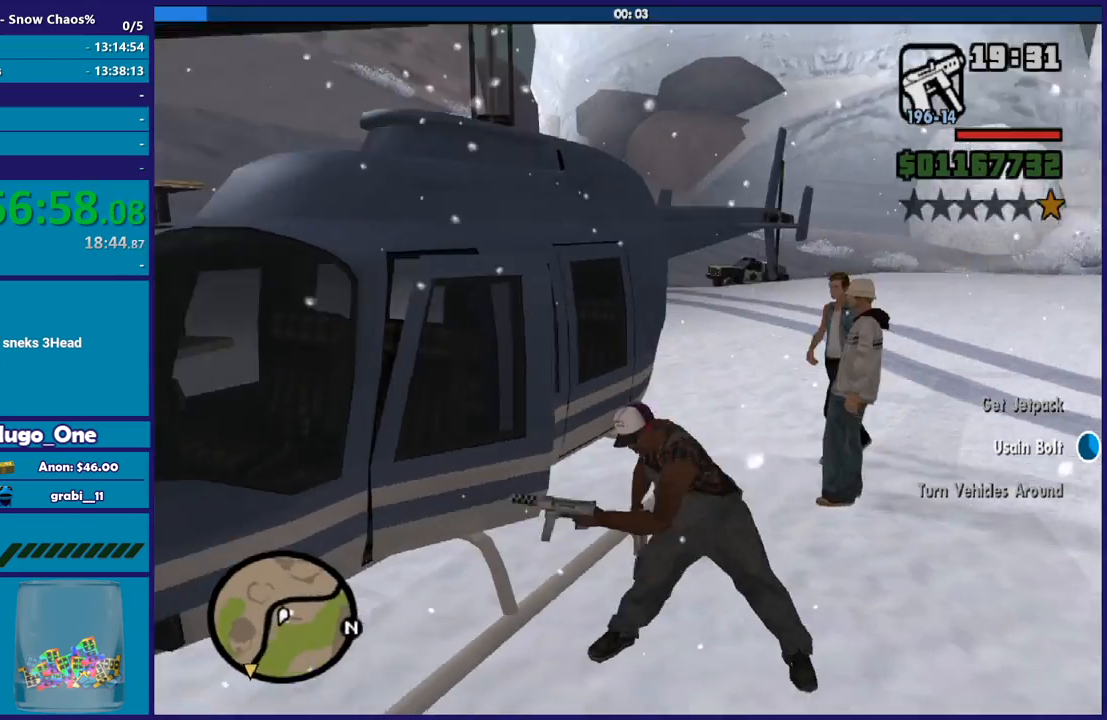
{"buttons": [], "left_stick": "down", "right_stick": "center", "events": [[333, "right_stick", "center"]]}
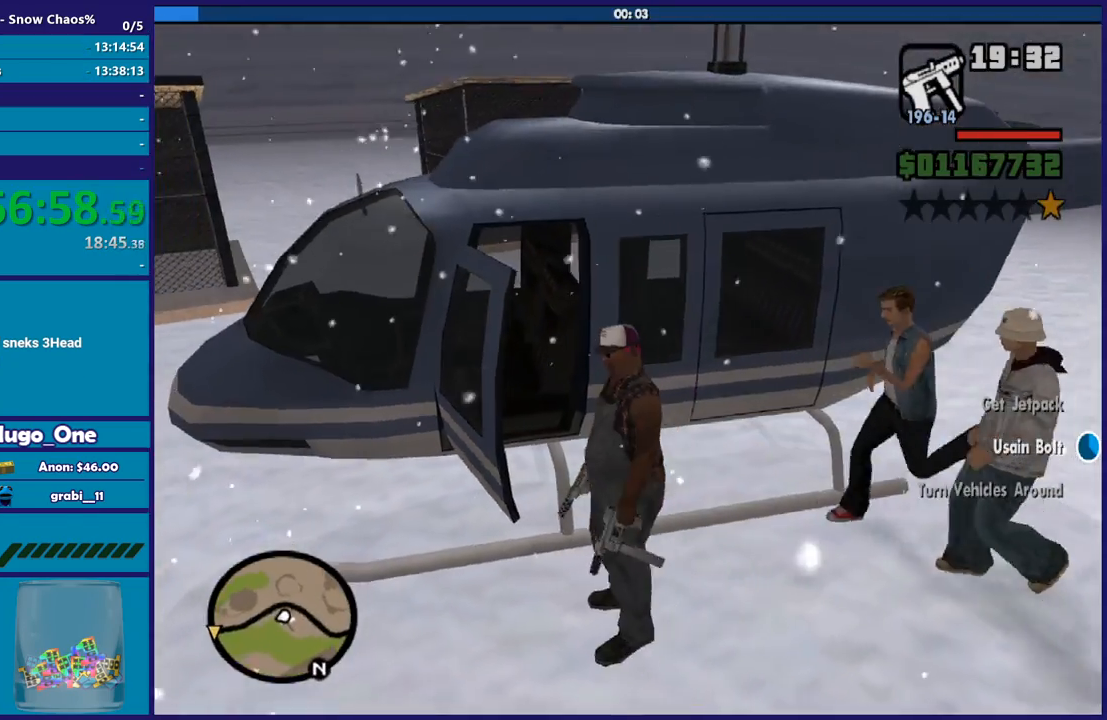
{"buttons": [], "left_stick": "down", "right_stick": "down-left", "events": [[100, "right_stick", "down-left"]]}